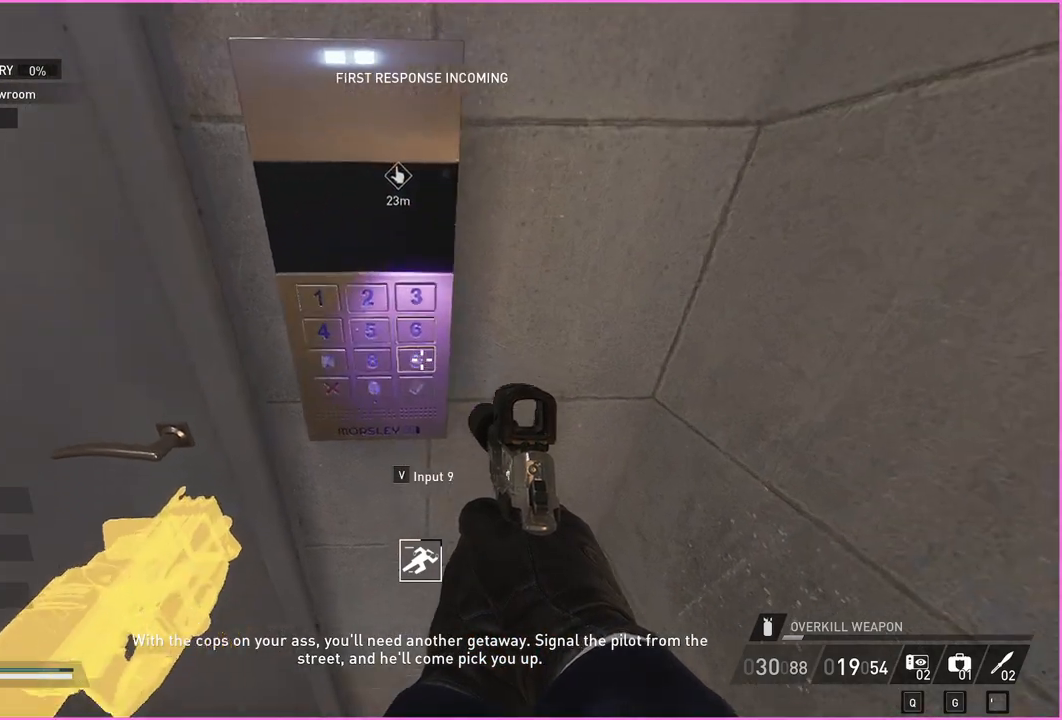
Gameplay with keyboard and mouse; each line is a JSON object with the keys and mouse buttons held at the frame after it. "events" lists presses ("down") and releases ("up") of "1", "2", "3", "4", "5", "a", "alt", "b", "c", "ctrl", "d", "down", "e", "escape", "f", "g", "left", "q", "r", "right", "s", "shift", "space", "t", "tab", "up", "v", "w", "x", "z", "mouse_left", "mouse_right" and "mouse_mb4" between this image and that frame as [ms after this image, input, new state], when the widget could be followed in between. "mouse_left", "mouse_right", "mouse_mb4" = the "left", "right", "mb4" buttons of the "mouse" list. No other keys are recorded. Mouse movement is not recorded.
{"keys": ["a"], "mouse": [], "events": [[460, "a", "down"]]}
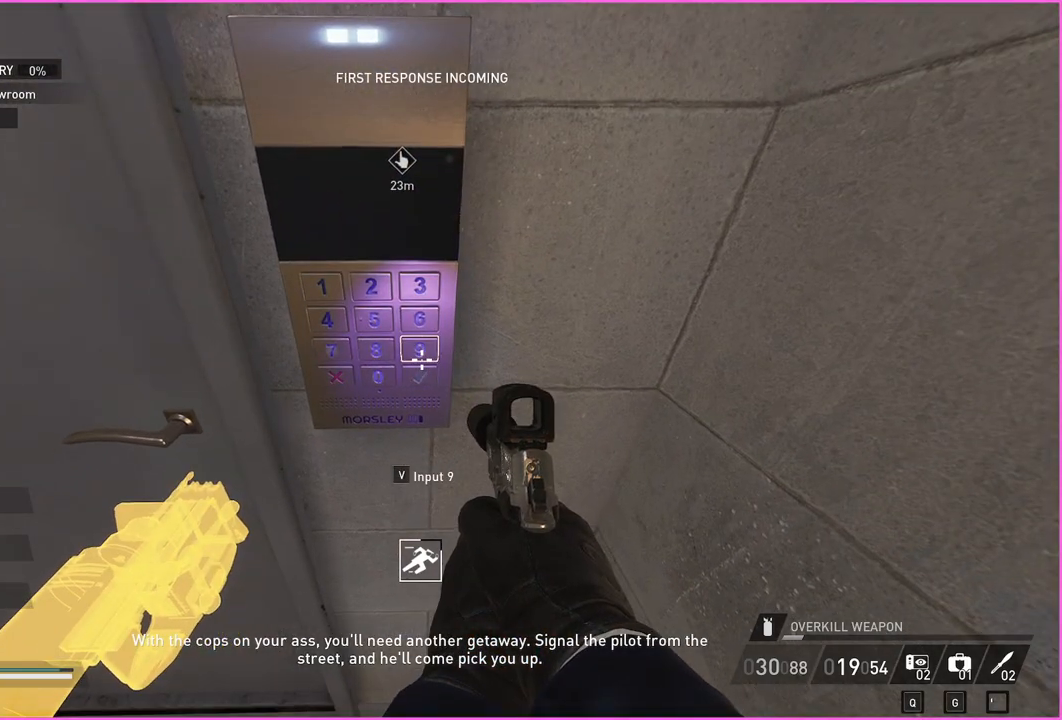
{"keys": ["s"], "mouse": [], "events": [[20, "a", "up"], [320, "s", "down"]]}
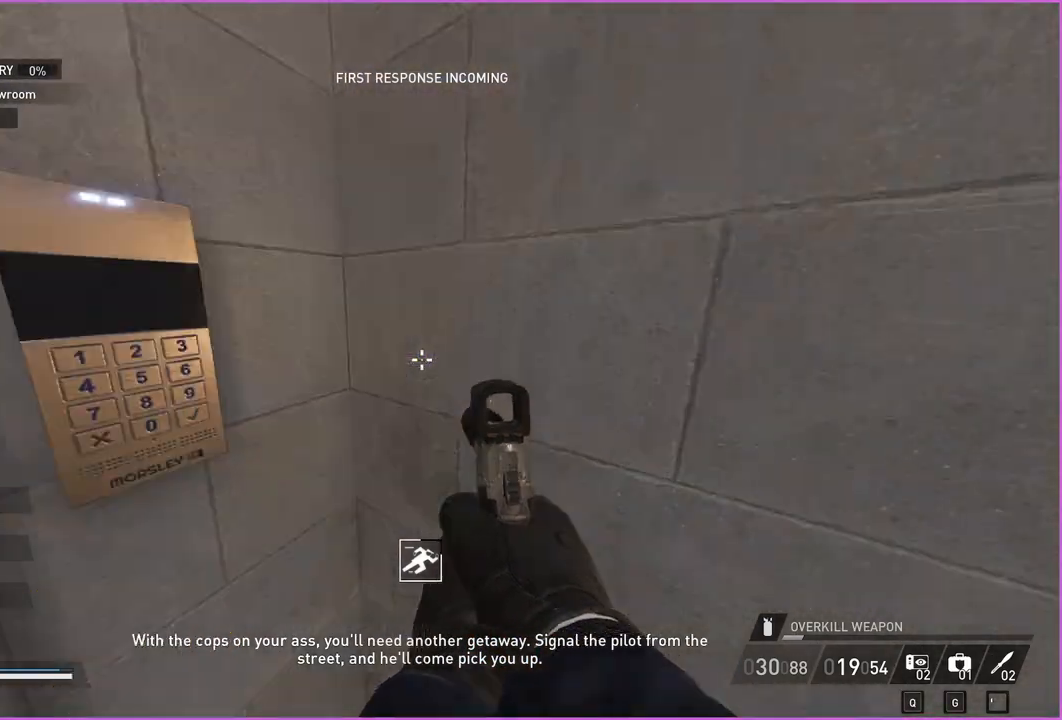
{"keys": ["shift", "w"], "mouse": [], "events": [[100, "d", "down"], [180, "s", "up"], [300, "w", "down"], [360, "d", "up"], [360, "shift", "down"]]}
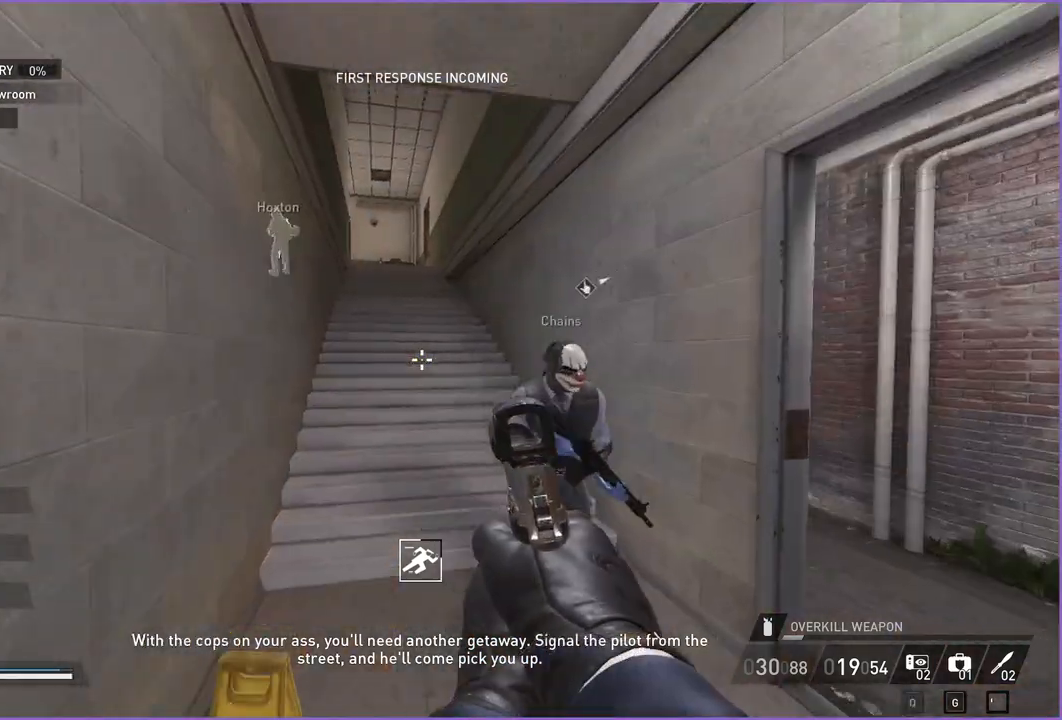
{"keys": ["shift", "w"], "mouse": [], "events": []}
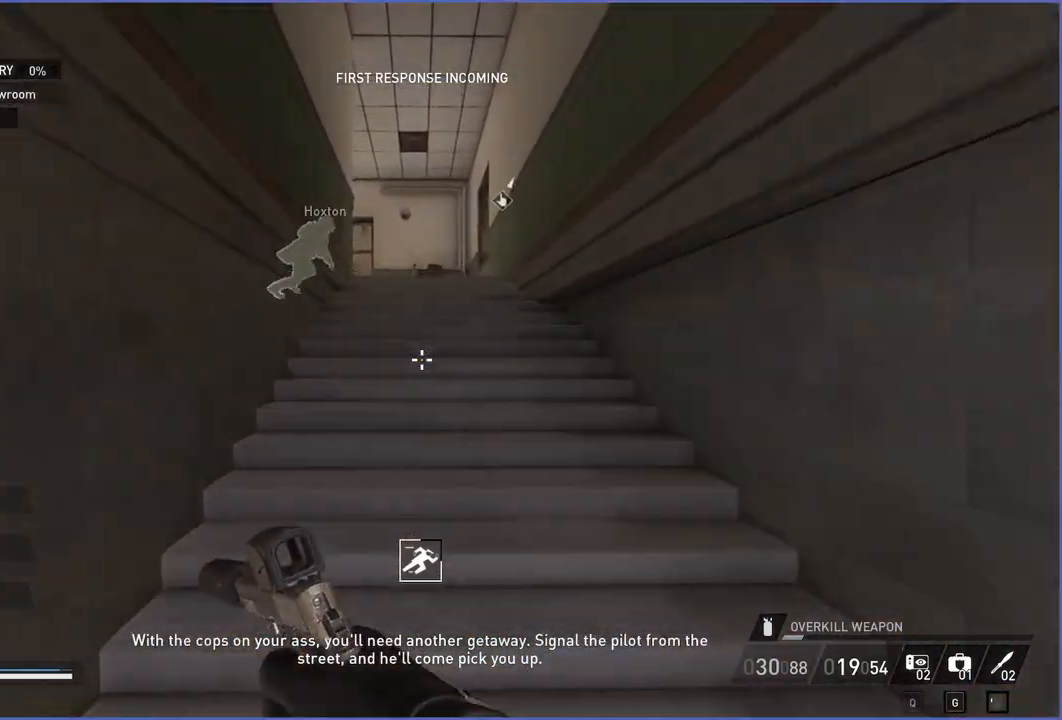
{"keys": ["shift", "w"], "mouse": [], "events": []}
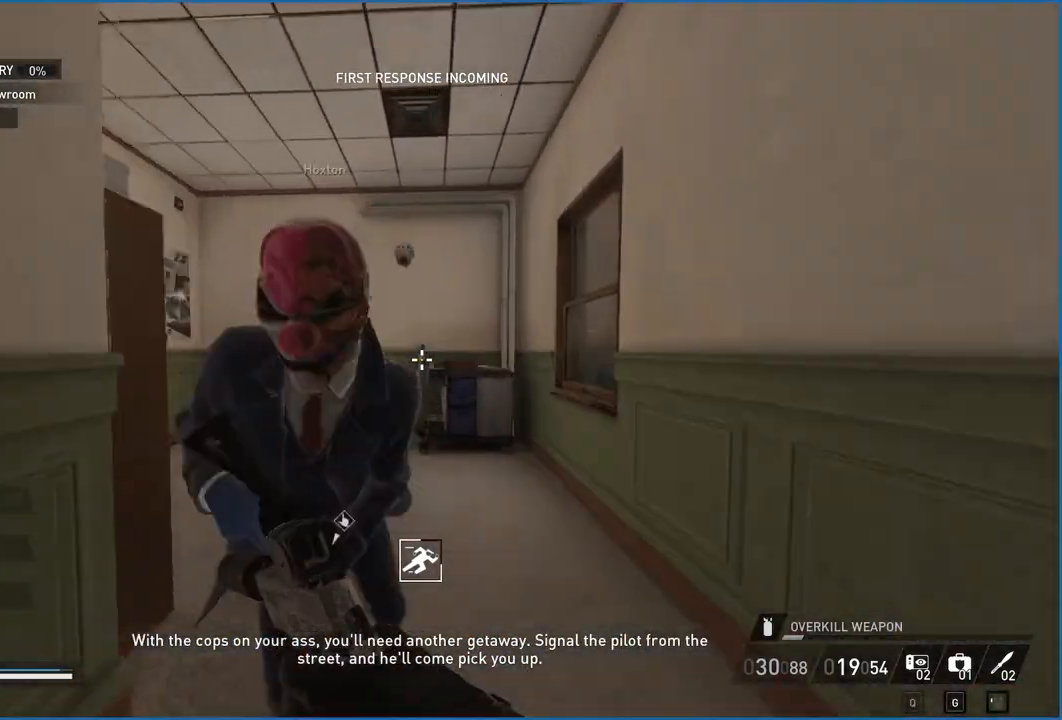
{"keys": ["w"], "mouse": [], "events": [[200, "d", "down"], [220, "shift", "up"], [300, "mouse_right", "down"], [340, "a", "down"], [340, "d", "up"], [400, "a", "up"], [440, "mouse_right", "up"]]}
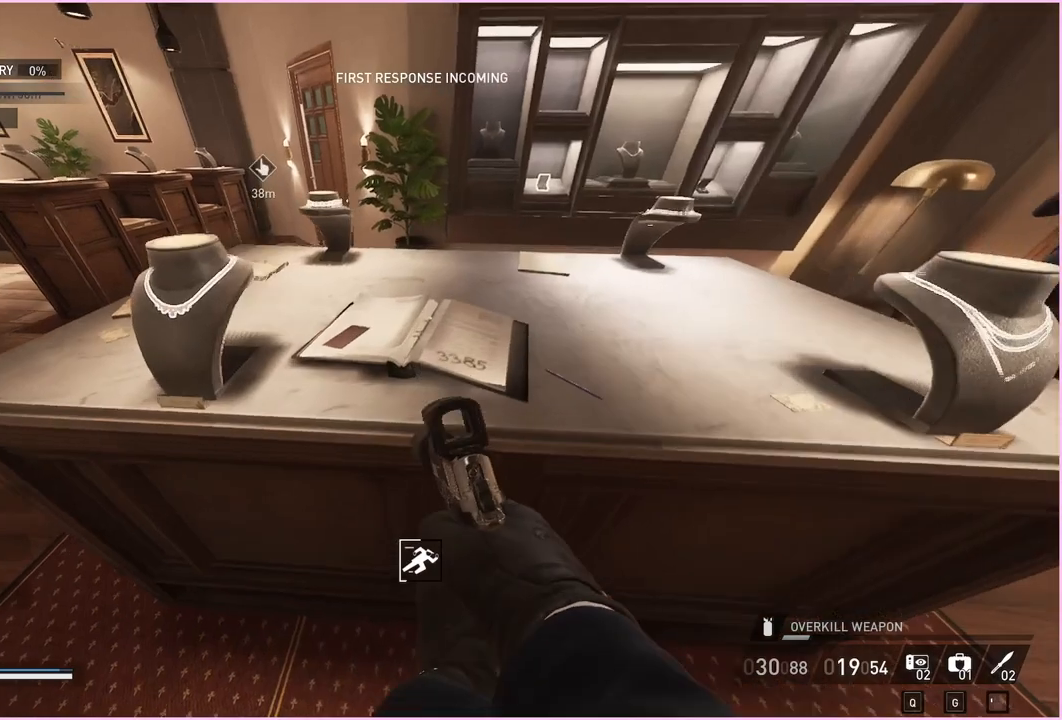
{"keys": [], "mouse": [], "events": [[100, "w", "up"]]}
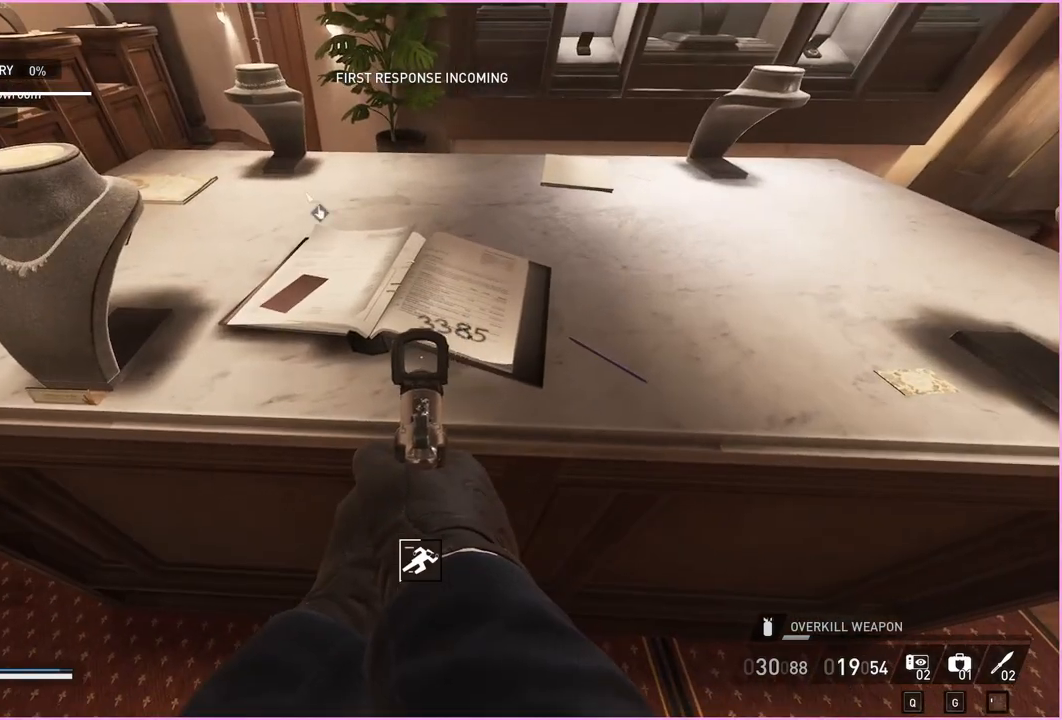
{"keys": ["a"], "mouse": ["right"], "events": [[400, "a", "down"], [460, "mouse_right", "down"]]}
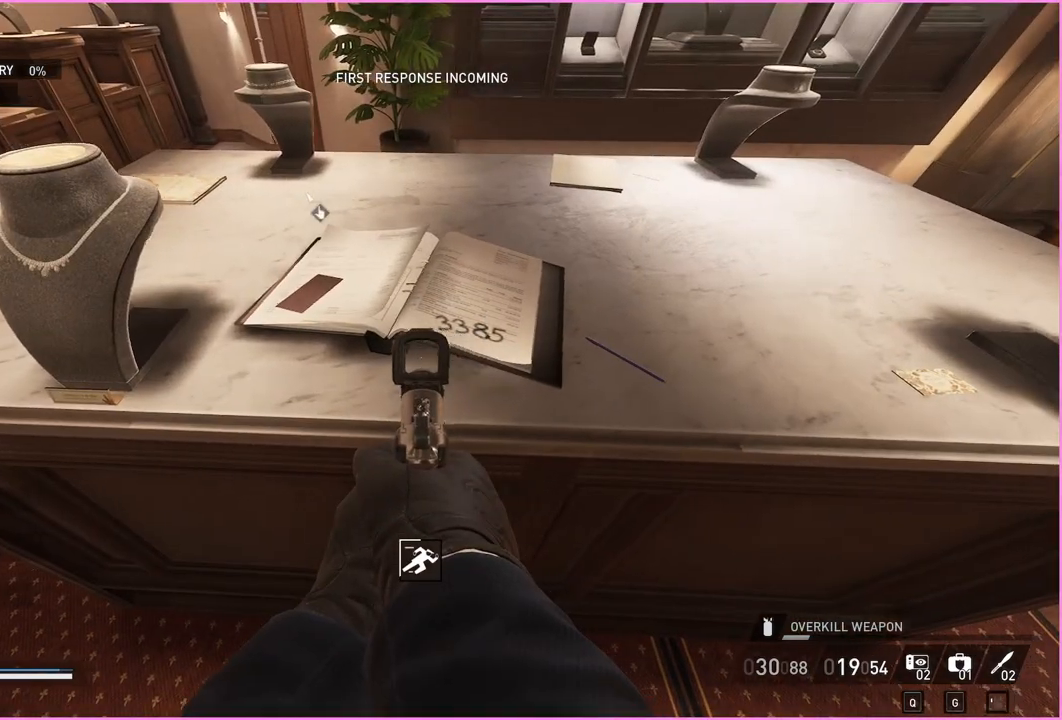
{"keys": ["shift", "w"], "mouse": [], "events": [[80, "mouse_right", "up"], [140, "w", "down"], [200, "shift", "down"], [240, "a", "up"]]}
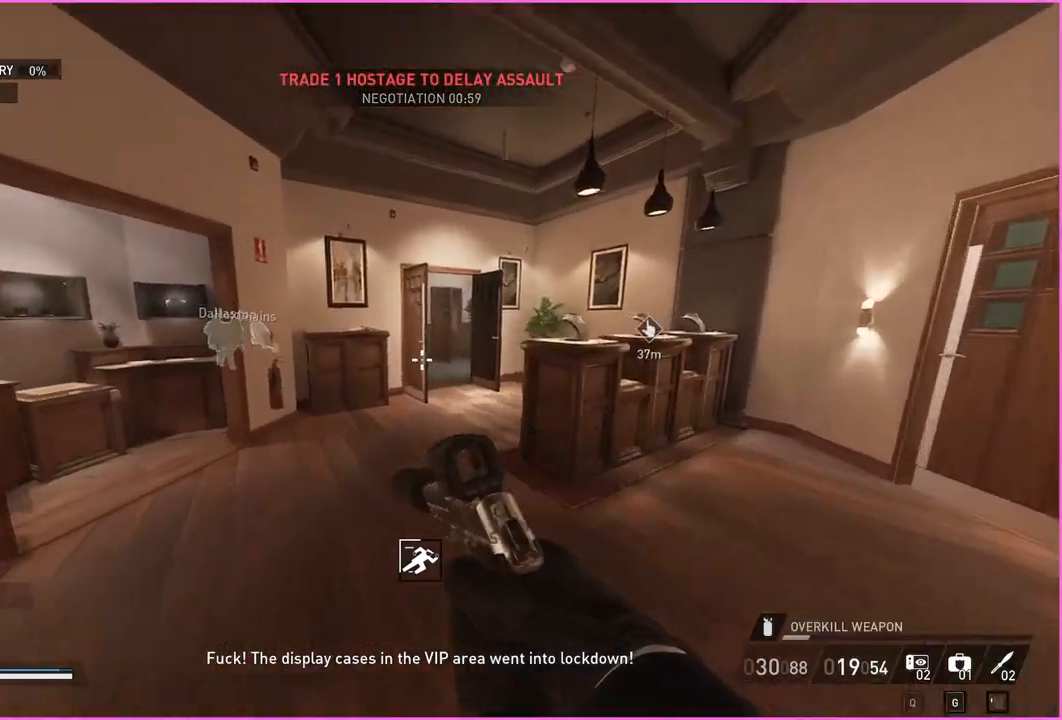
{"keys": ["shift", "w"], "mouse": [], "events": [[260, "d", "down"], [360, "d", "up"]]}
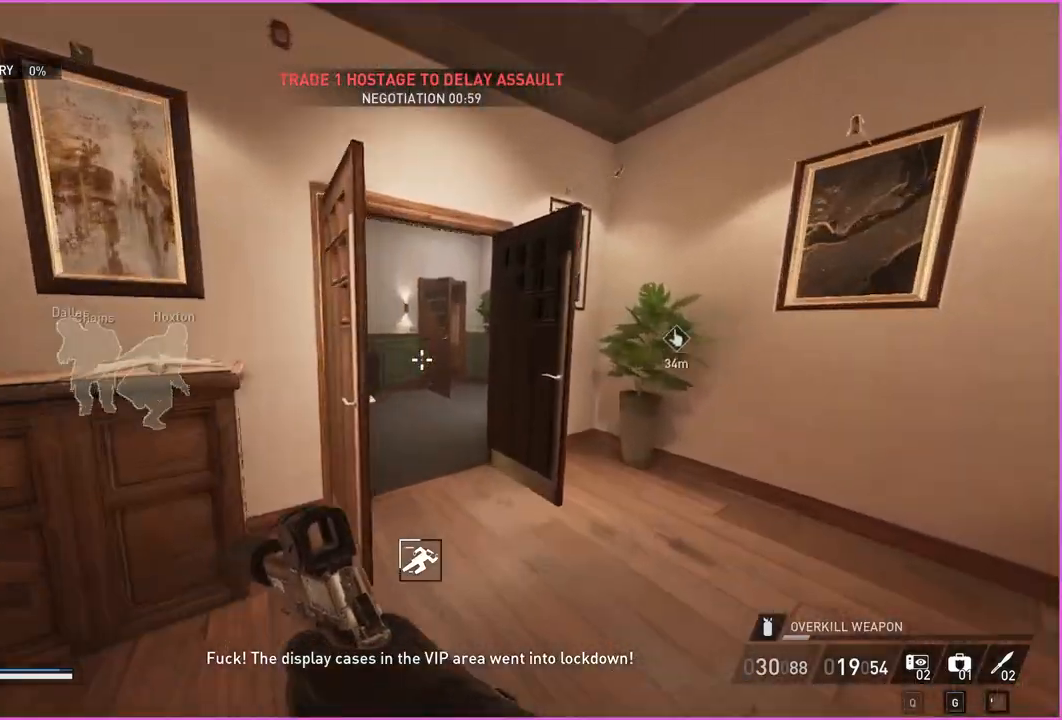
{"keys": ["shift", "w"], "mouse": [], "events": []}
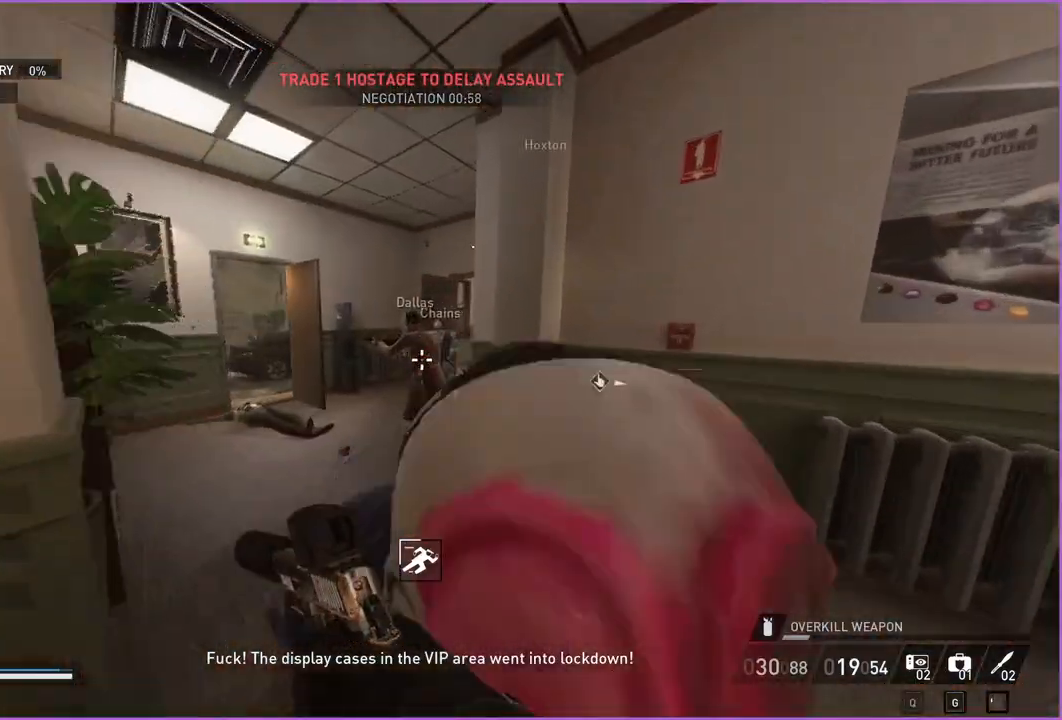
{"keys": ["shift", "w"], "mouse": [], "events": [[60, "a", "down"], [240, "a", "up"]]}
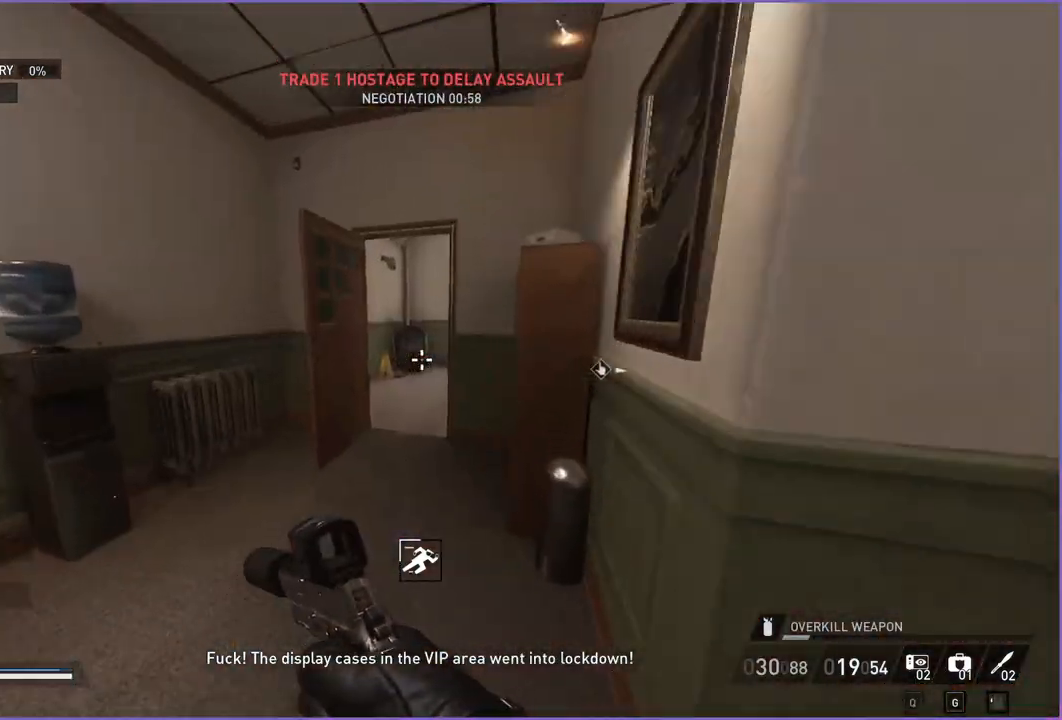
{"keys": ["shift", "w"], "mouse": [], "events": []}
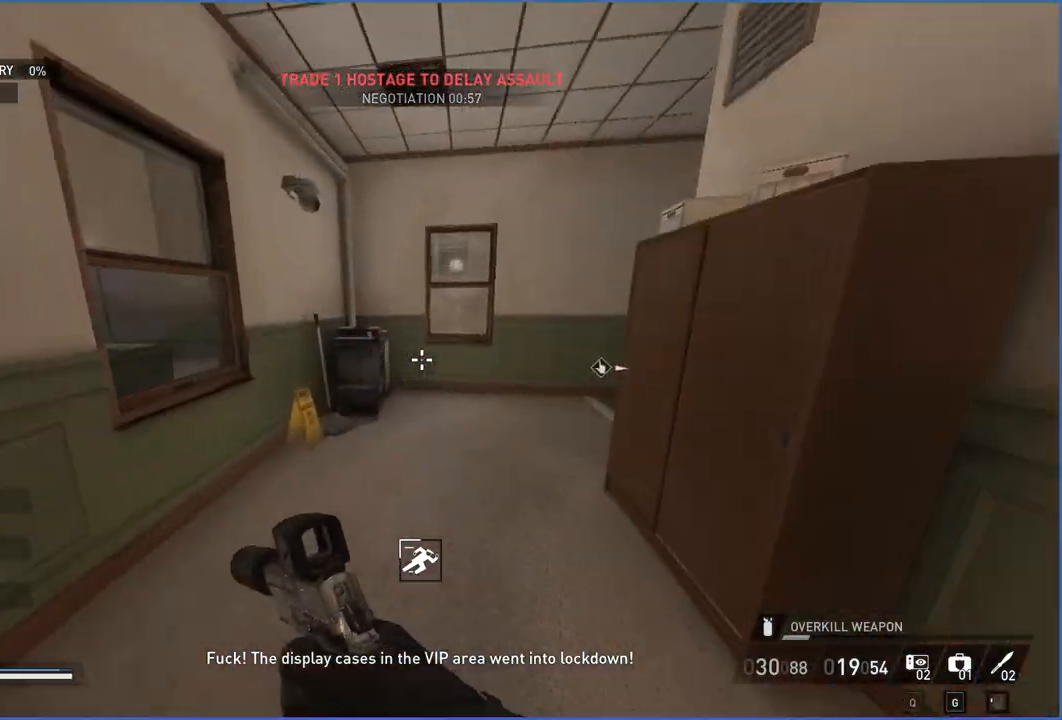
{"keys": ["shift", "w"], "mouse": [], "events": [[280, "a", "down"], [400, "a", "up"]]}
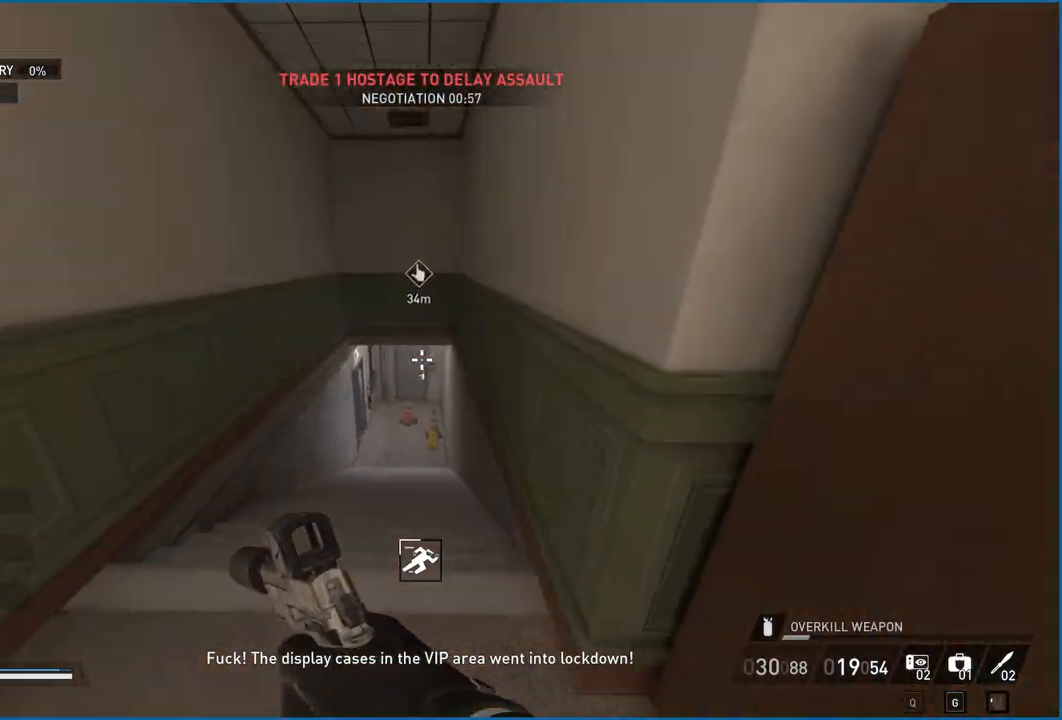
{"keys": ["shift", "w"], "mouse": [], "events": [[280, "a", "down"], [420, "a", "up"]]}
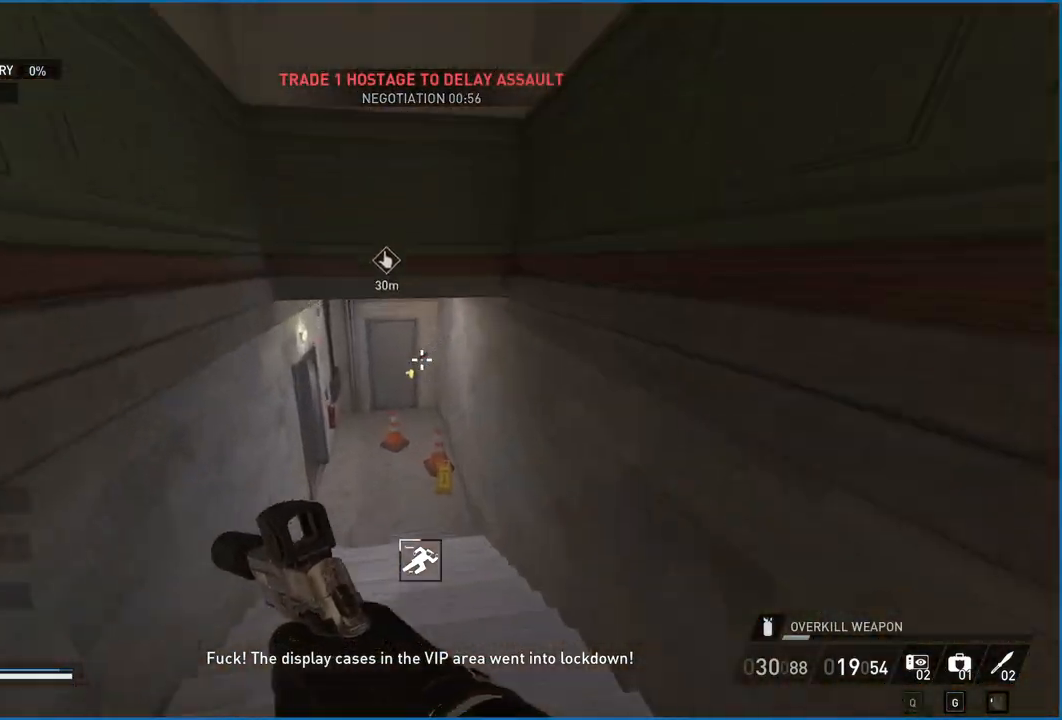
{"keys": ["shift", "w"], "mouse": [], "events": []}
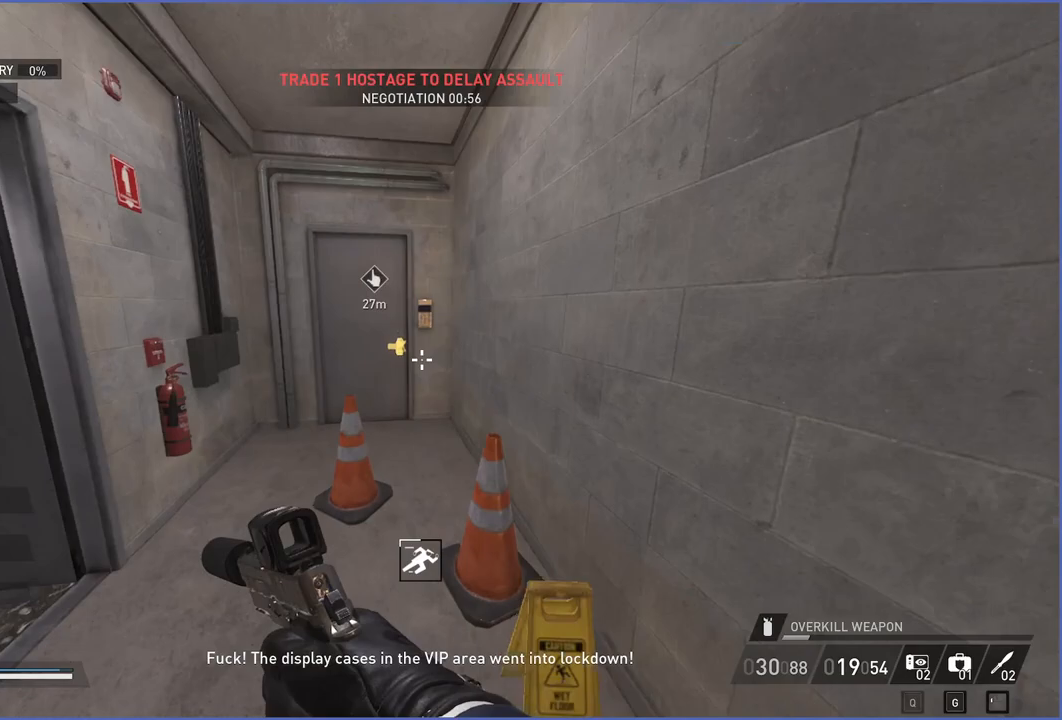
{"keys": [], "mouse": [], "events": [[440, "shift", "up"], [480, "w", "up"]]}
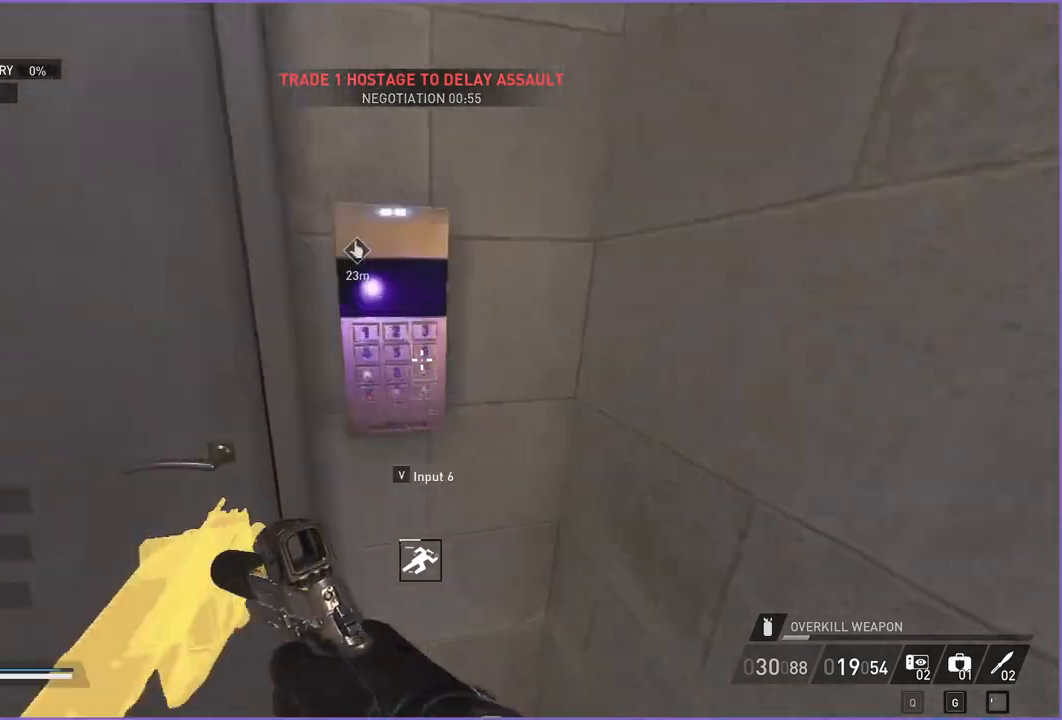
{"keys": [], "mouse": [], "events": []}
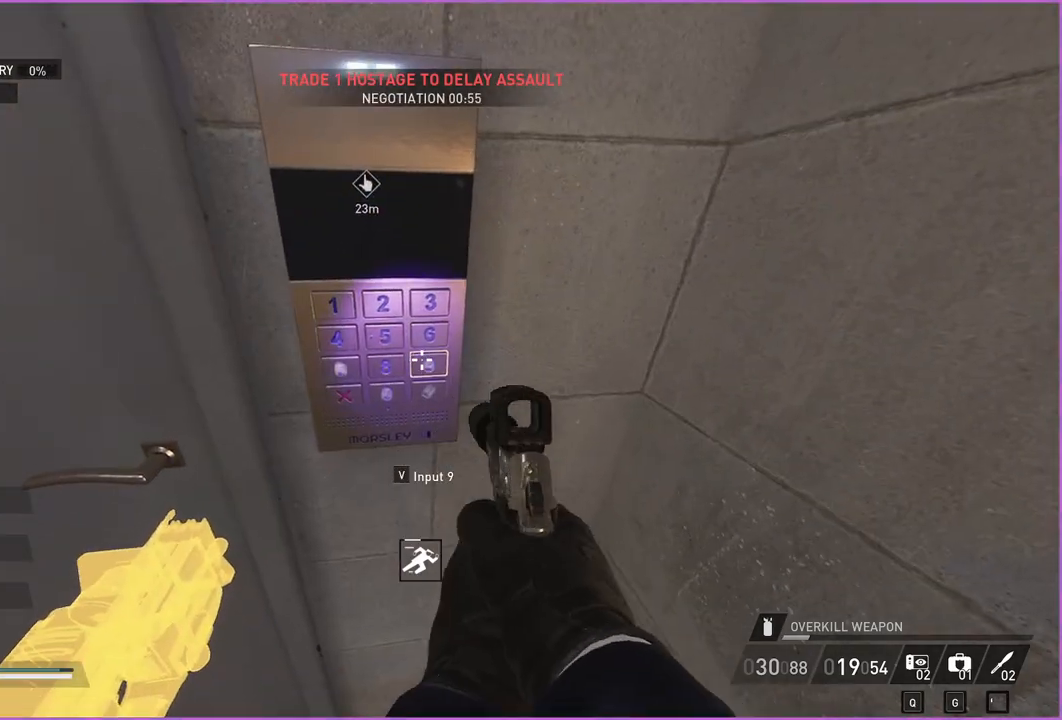
{"keys": ["d"], "mouse": [], "events": [[40, "s", "down"], [380, "d", "down"], [420, "s", "up"]]}
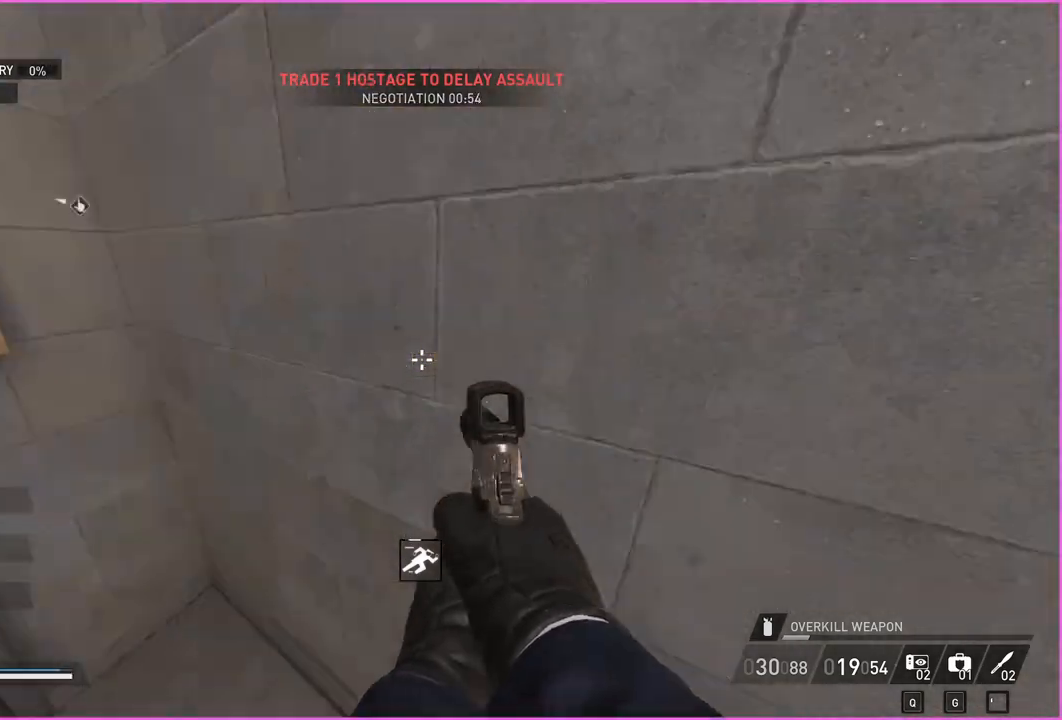
{"keys": ["d", "shift", "w"], "mouse": [], "events": [[40, "w", "down"], [80, "shift", "down"], [120, "d", "up"], [380, "d", "down"]]}
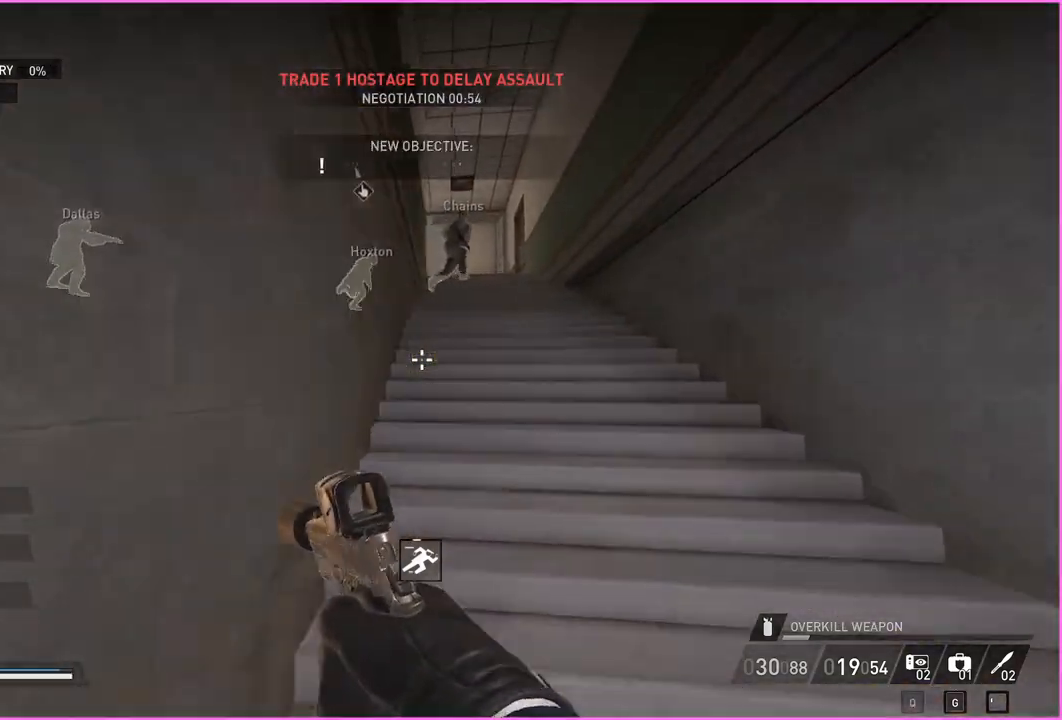
{"keys": ["shift", "w"], "mouse": [], "events": [[40, "d", "up"]]}
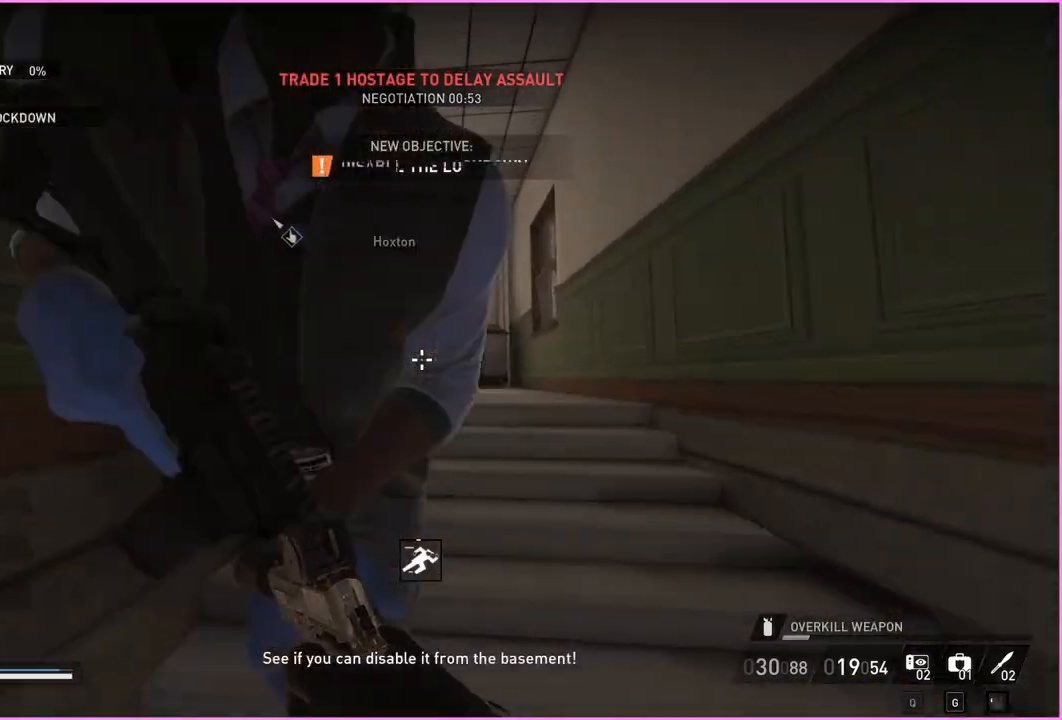
{"keys": ["d", "shift", "w"], "mouse": [], "events": [[380, "d", "down"]]}
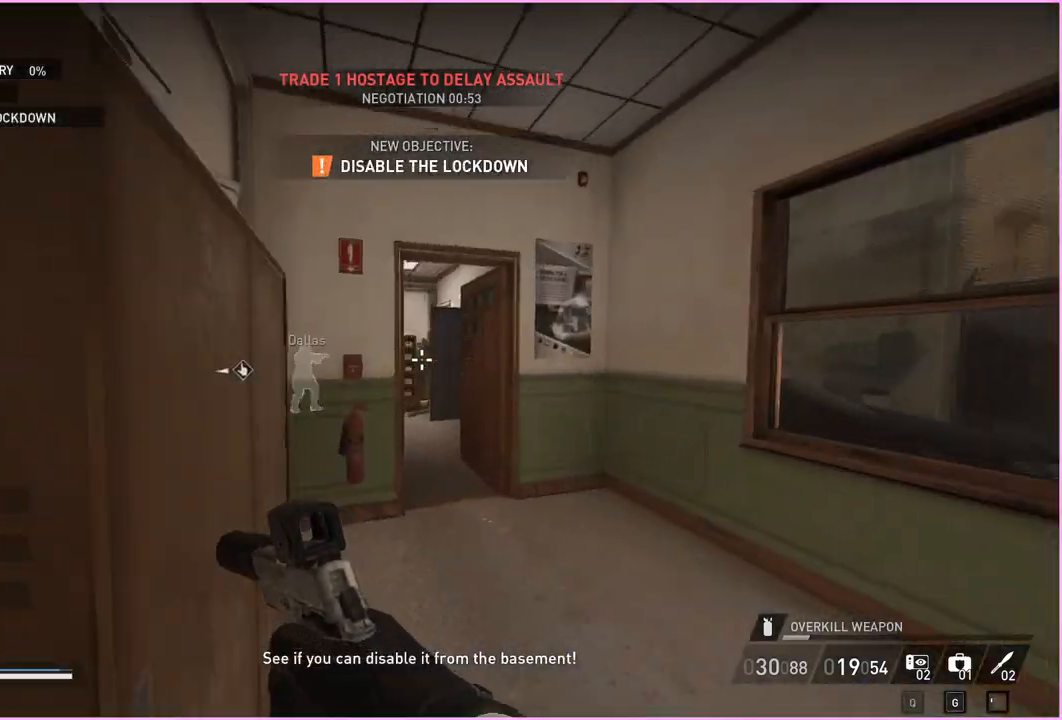
{"keys": ["shift", "w"], "mouse": [], "events": [[20, "d", "up"], [280, "d", "down"], [360, "d", "up"]]}
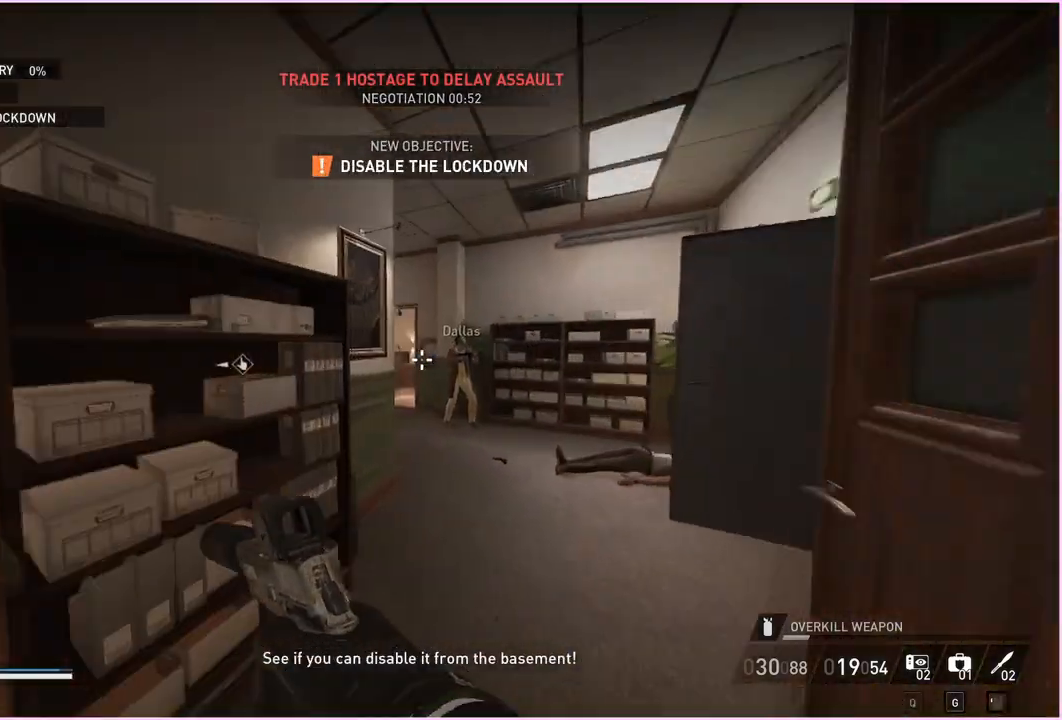
{"keys": ["shift", "w"], "mouse": [], "events": [[140, "d", "down"], [300, "d", "up"]]}
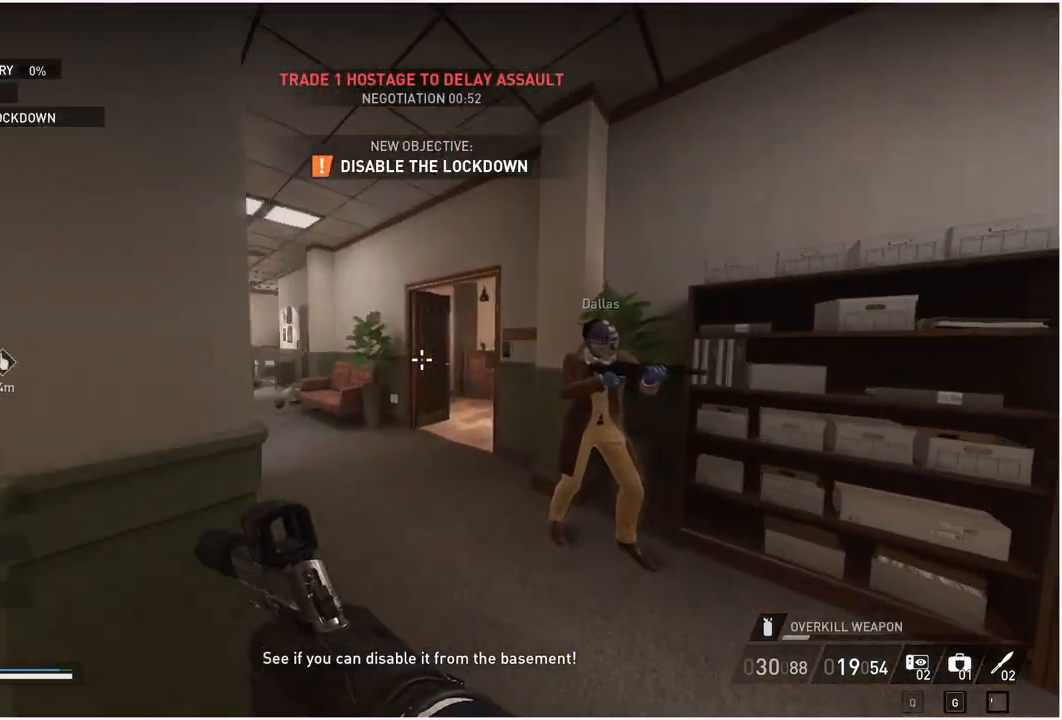
{"keys": ["shift", "w"], "mouse": [], "events": []}
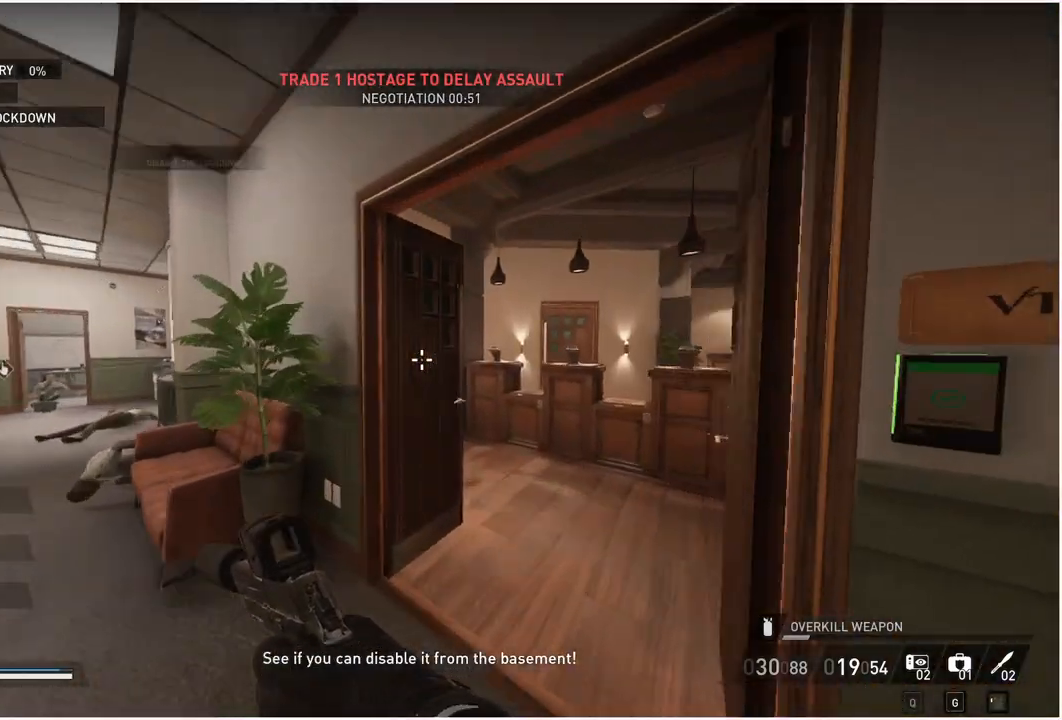
{"keys": ["d"], "mouse": [], "events": [[80, "d", "down"], [440, "s", "down"], [440, "shift", "up"], [440, "w", "up"], [460, "s", "up"]]}
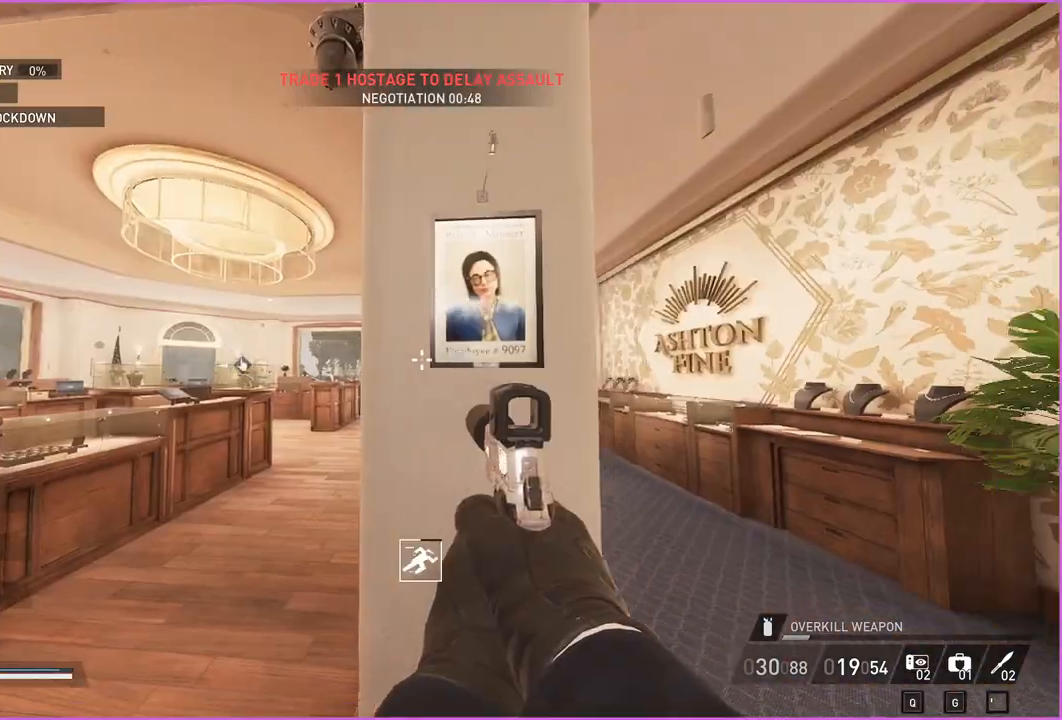
{"keys": ["shift", "w"], "mouse": [], "events": [[60, "w", "down"], [100, "shift", "down"], [120, "d", "up"]]}
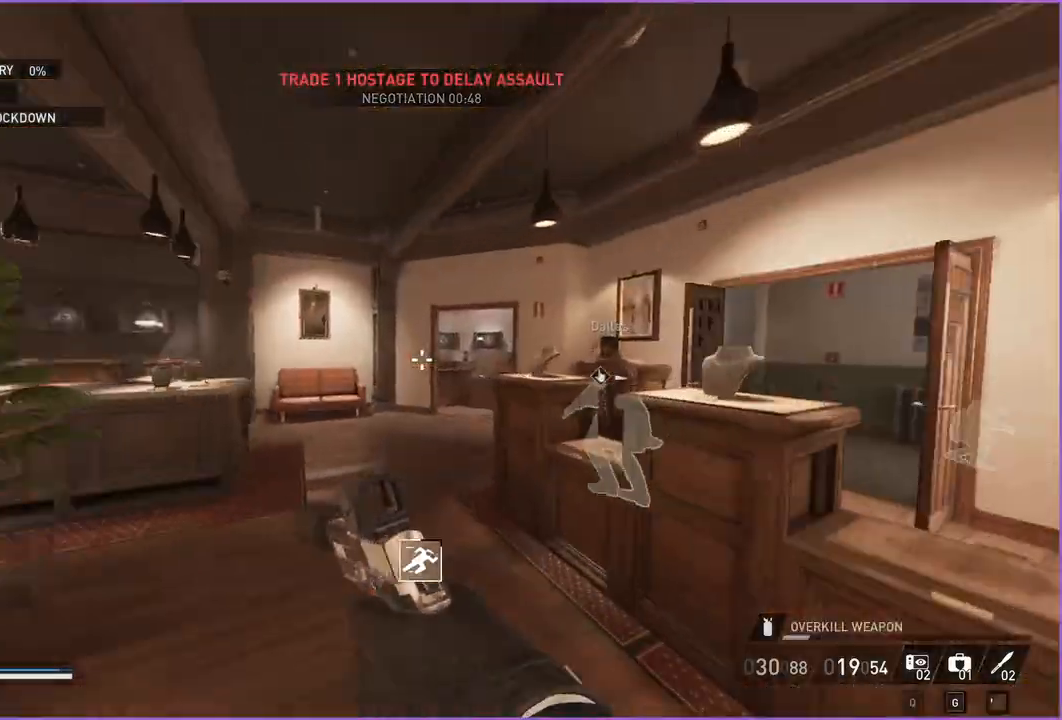
{"keys": ["escape"], "mouse": [], "events": [[160, "a", "down"], [260, "shift", "up"], [340, "a", "up"], [340, "w", "up"], [480, "escape", "down"]]}
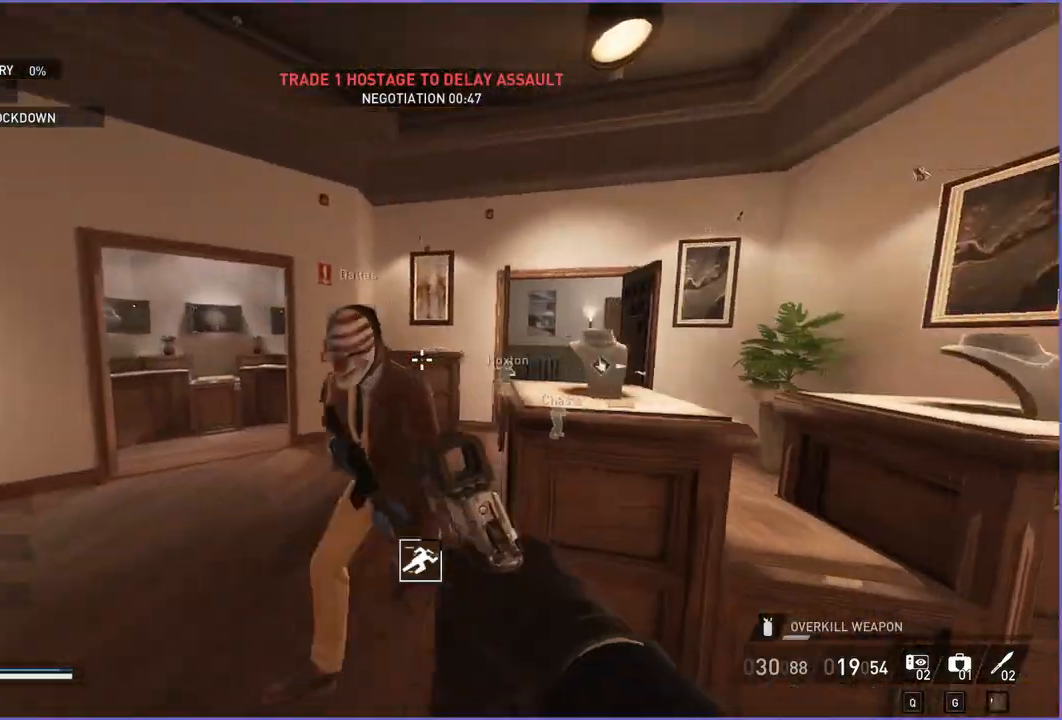
{"keys": [], "mouse": [], "events": [[20, "escape", "up"], [240, "s", "down"], [320, "s", "up"]]}